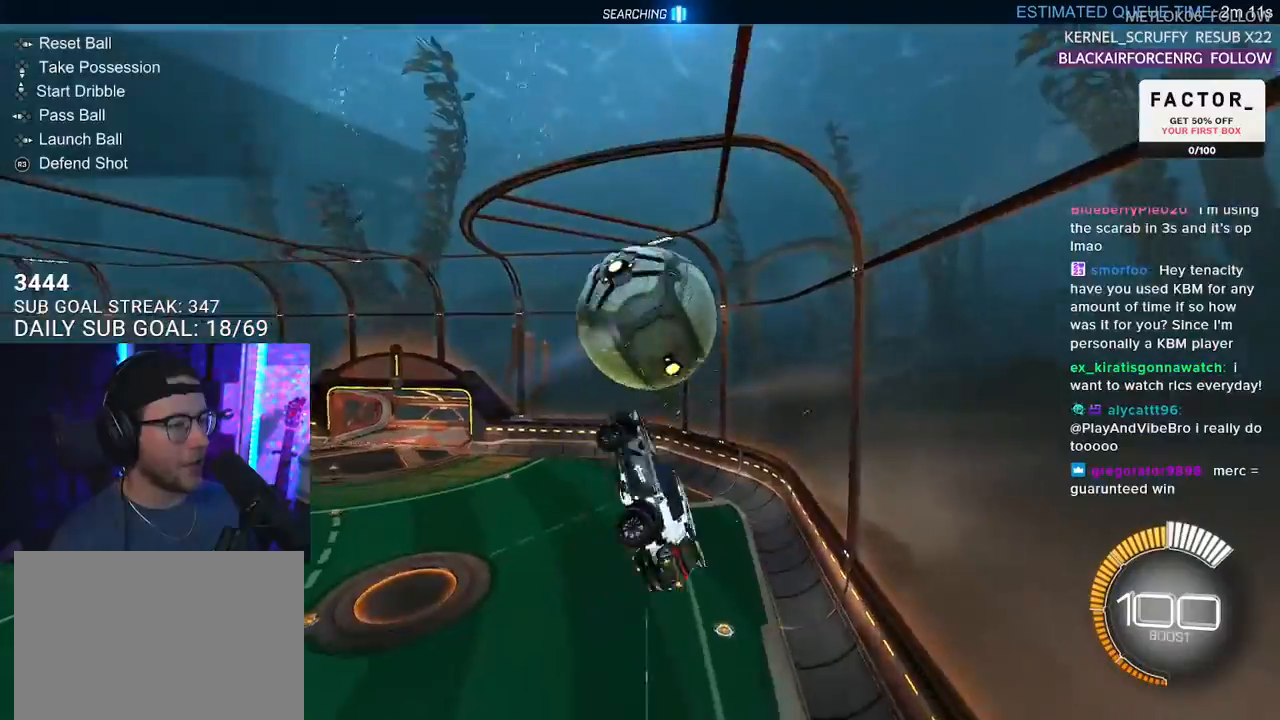
Gameplay with a controller (PlayStation layout); each line is a JSON object with the inputs held at the frame after it. "events" lists button and stick changes between this image and that frame as [ms after this image, input, new state], when the widget could be followed in between. Not read: SELECT START.
{"buttons": ["R2"], "left_stick": "down-left", "right_stick": "center", "events": [[50, "R1", "down"], [100, "L3", "up"], [200, "L3", "down"], [283, "left_stick", "down"], [450, "L3", "up"], [483, "R1", "up"], [483, "left_stick", "down-left"]]}
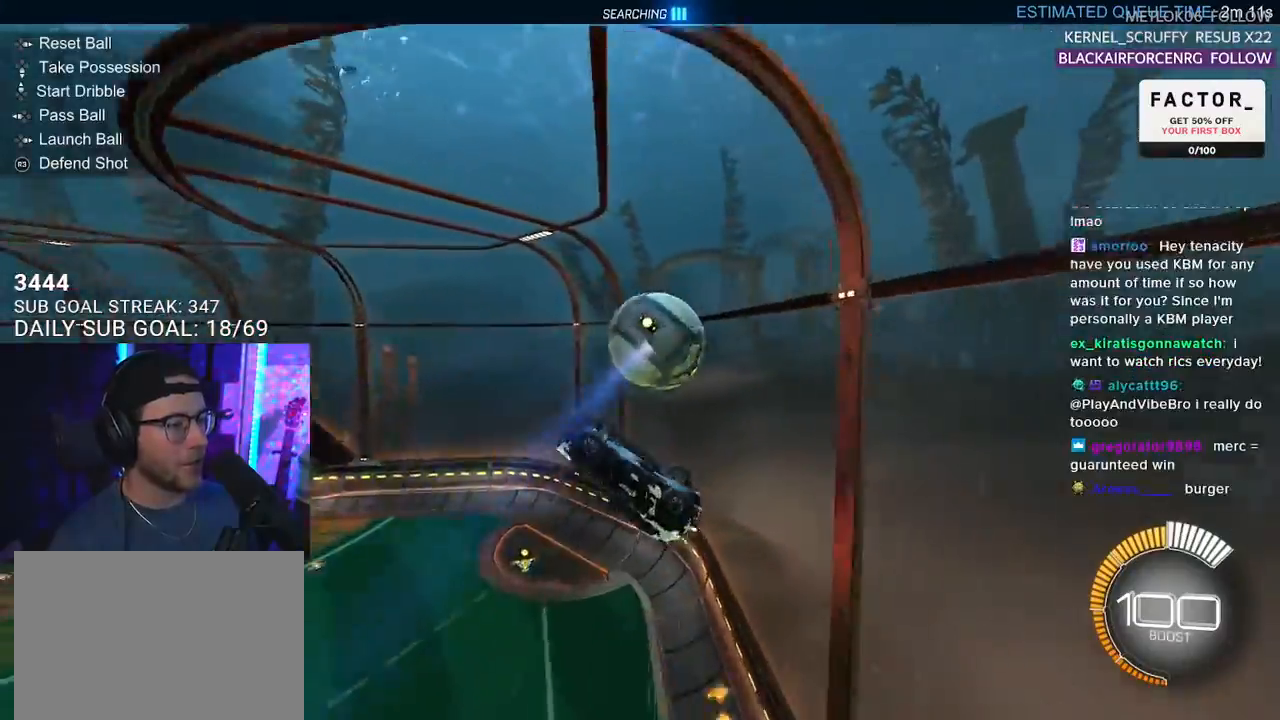
{"buttons": ["R2"], "left_stick": "center", "right_stick": "center", "events": [[217, "left_stick", "up"], [283, "R1", "down"], [317, "left_stick", "center"], [433, "R1", "up"]]}
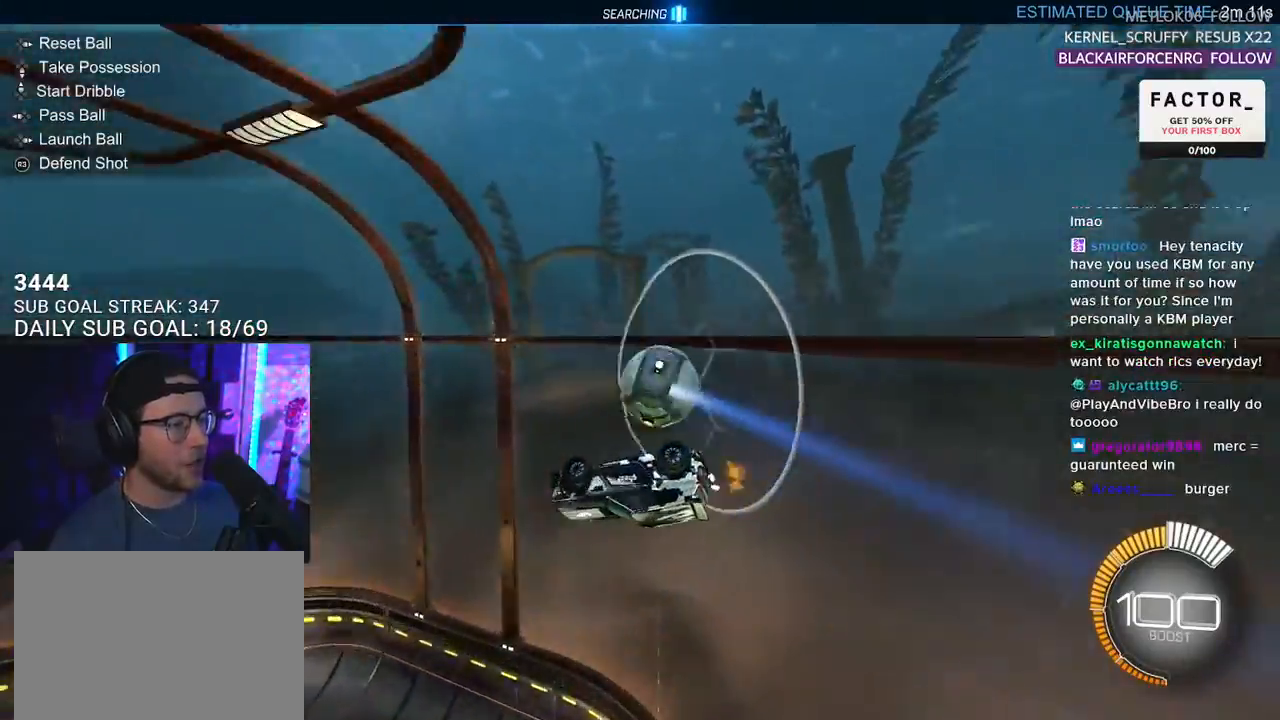
{"buttons": ["R1", "R2"], "left_stick": "up-right", "right_stick": "center", "events": [[233, "L2", "down"], [300, "left_stick", "up-right"], [333, "R1", "down"], [500, "L2", "up"]]}
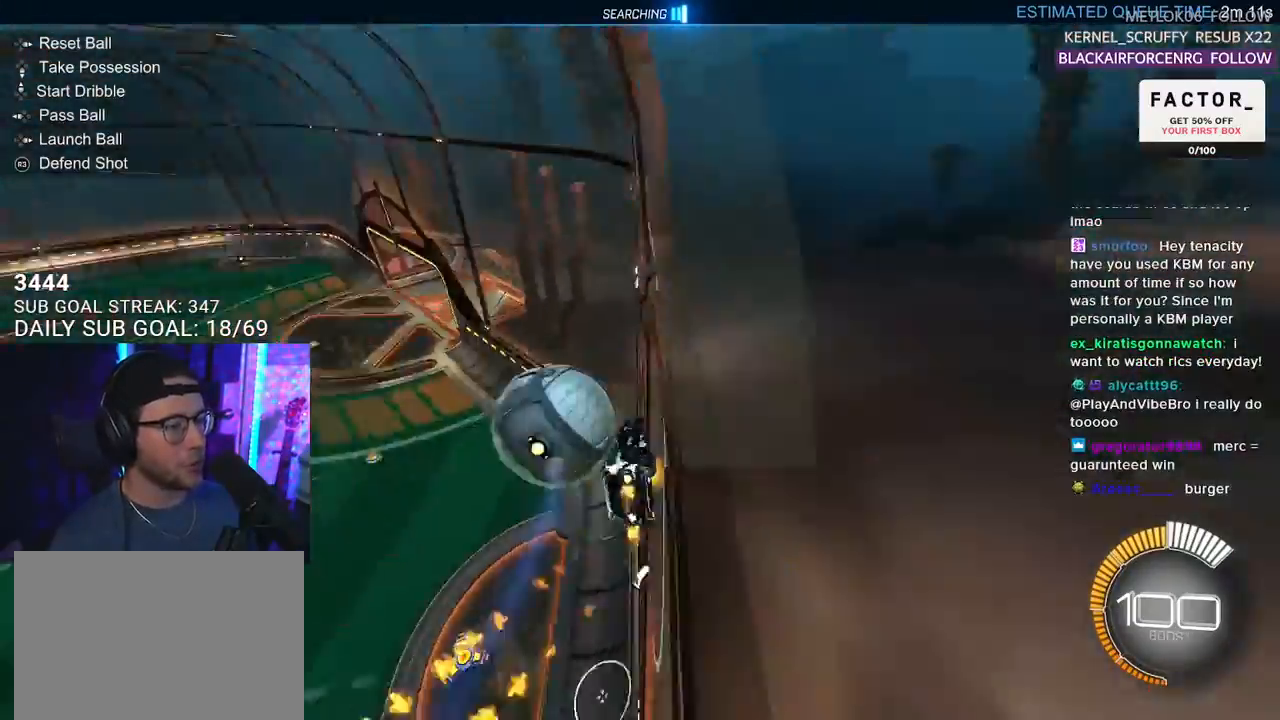
{"buttons": ["R2"], "left_stick": "center", "right_stick": "center", "events": [[150, "left_stick", "left"], [267, "left_stick", "center"], [483, "R1", "up"]]}
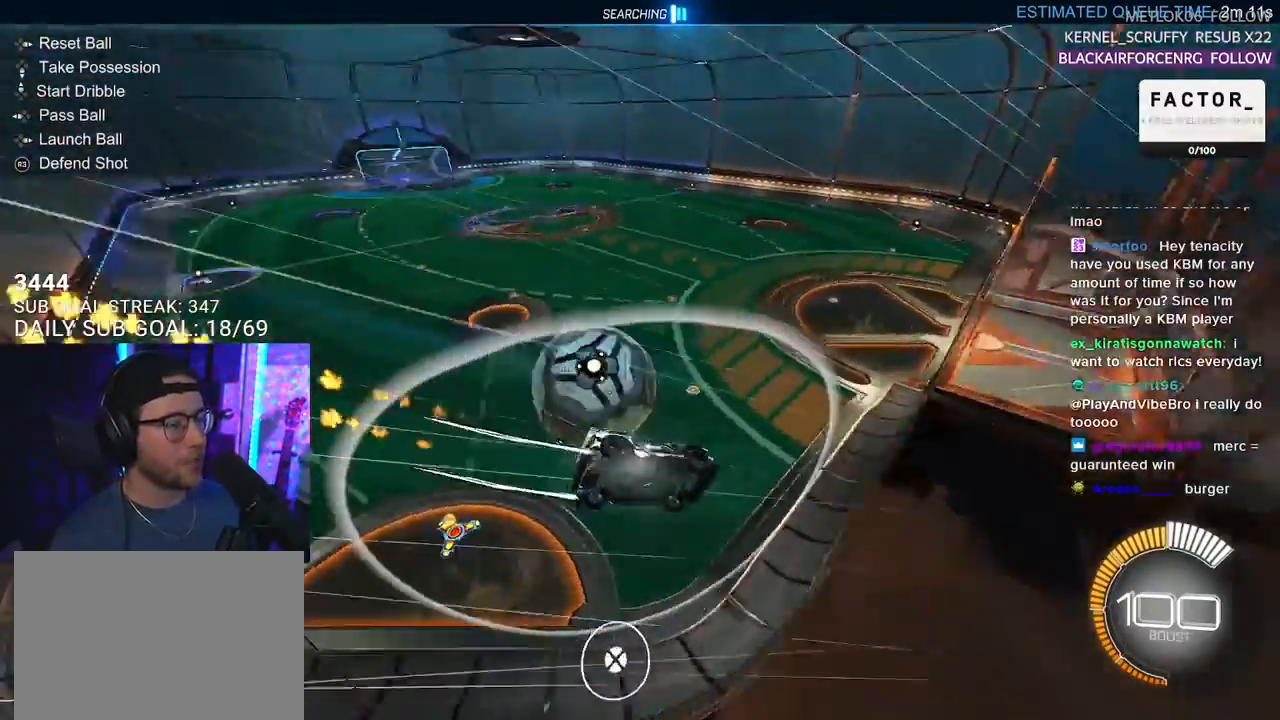
{"buttons": ["R1", "R2"], "left_stick": "down-left", "right_stick": "center", "events": [[67, "L2", "down"], [67, "R2", "up"], [200, "R2", "down"], [217, "left_stick", "left"], [300, "L2", "up"], [350, "R1", "down"], [417, "left_stick", "center"], [500, "left_stick", "down-left"]]}
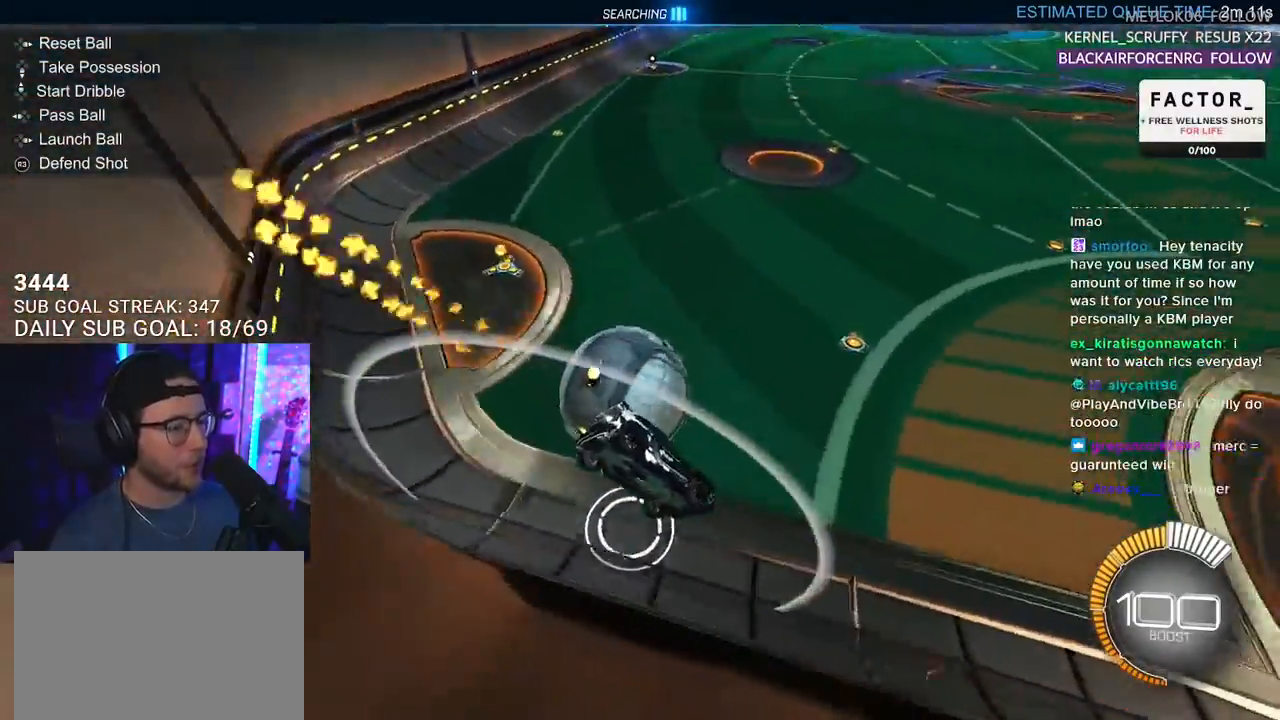
{"buttons": ["R1", "R2"], "left_stick": "right", "right_stick": "center", "events": [[17, "left_stick", "left"], [467, "left_stick", "right"]]}
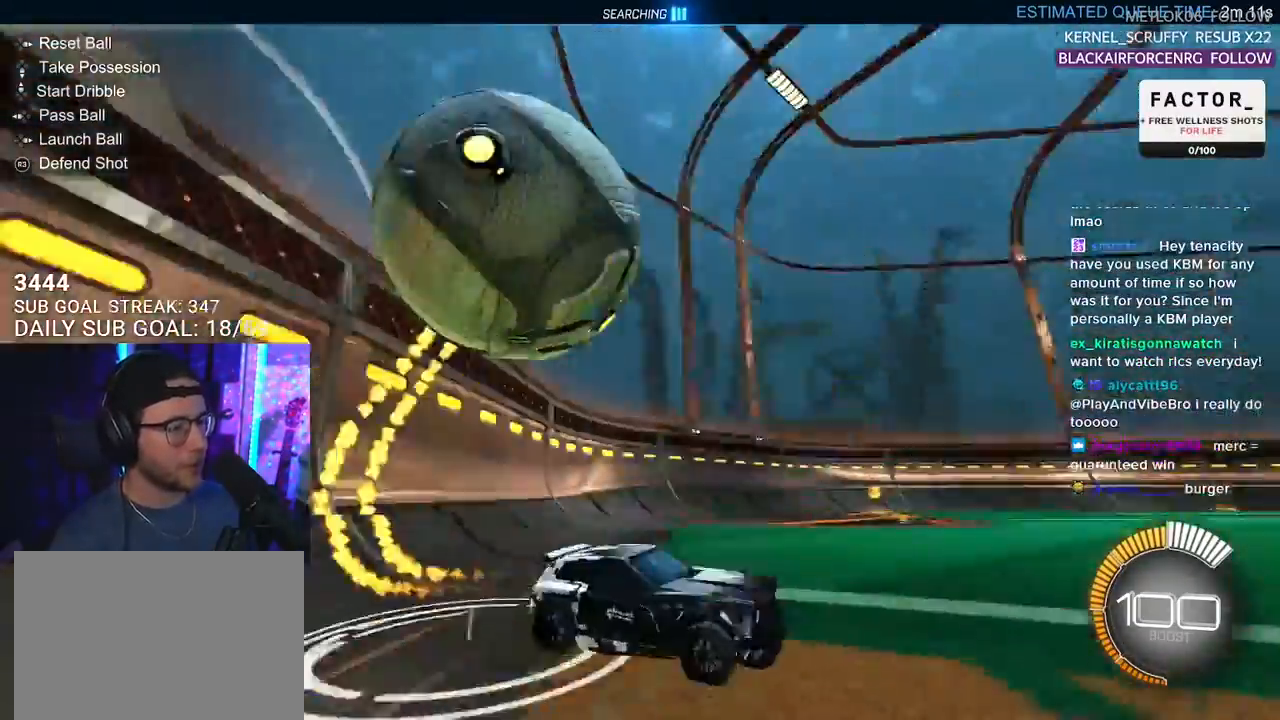
{"buttons": ["R1", "R2"], "left_stick": "center", "right_stick": "center", "events": [[50, "R1", "up"], [100, "left_stick", "center"], [217, "left_stick", "right"], [300, "R1", "down"], [450, "left_stick", "center"]]}
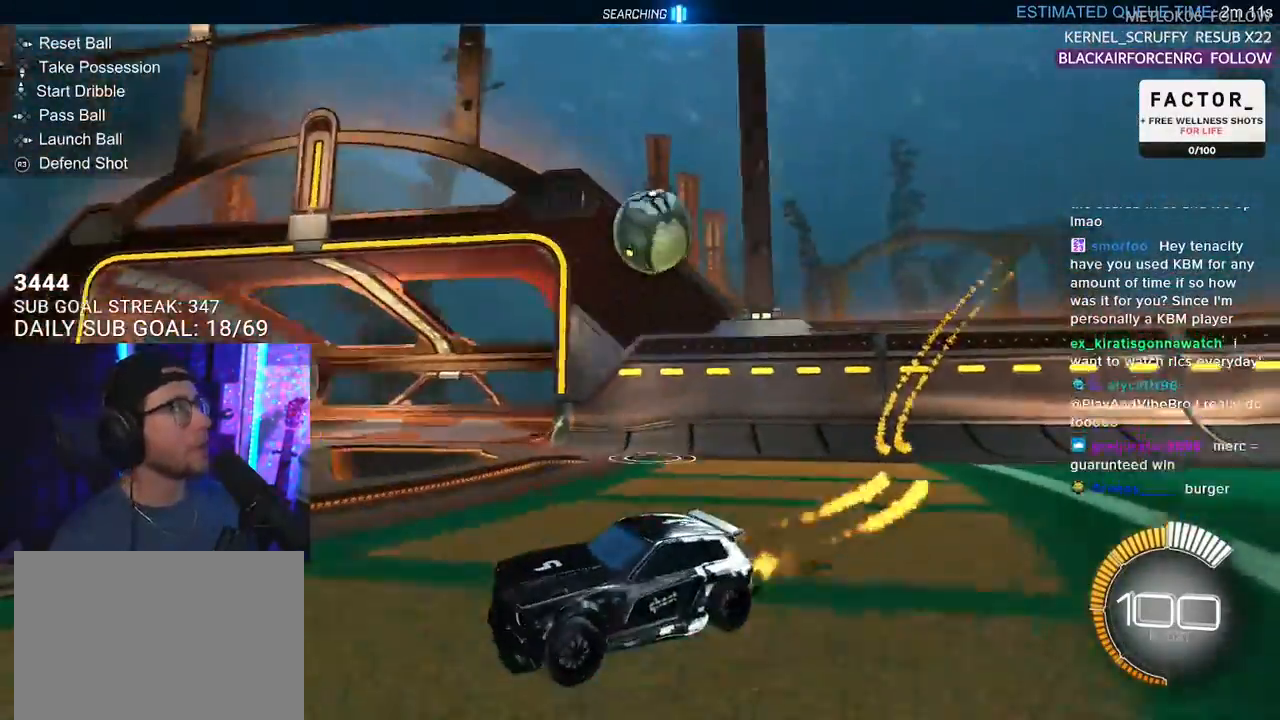
{"buttons": ["R2"], "left_stick": "center", "right_stick": "center", "events": [[83, "left_stick", "left"], [283, "R2", "up"], [317, "left_stick", "center"], [367, "R2", "down"], [383, "R1", "up"]]}
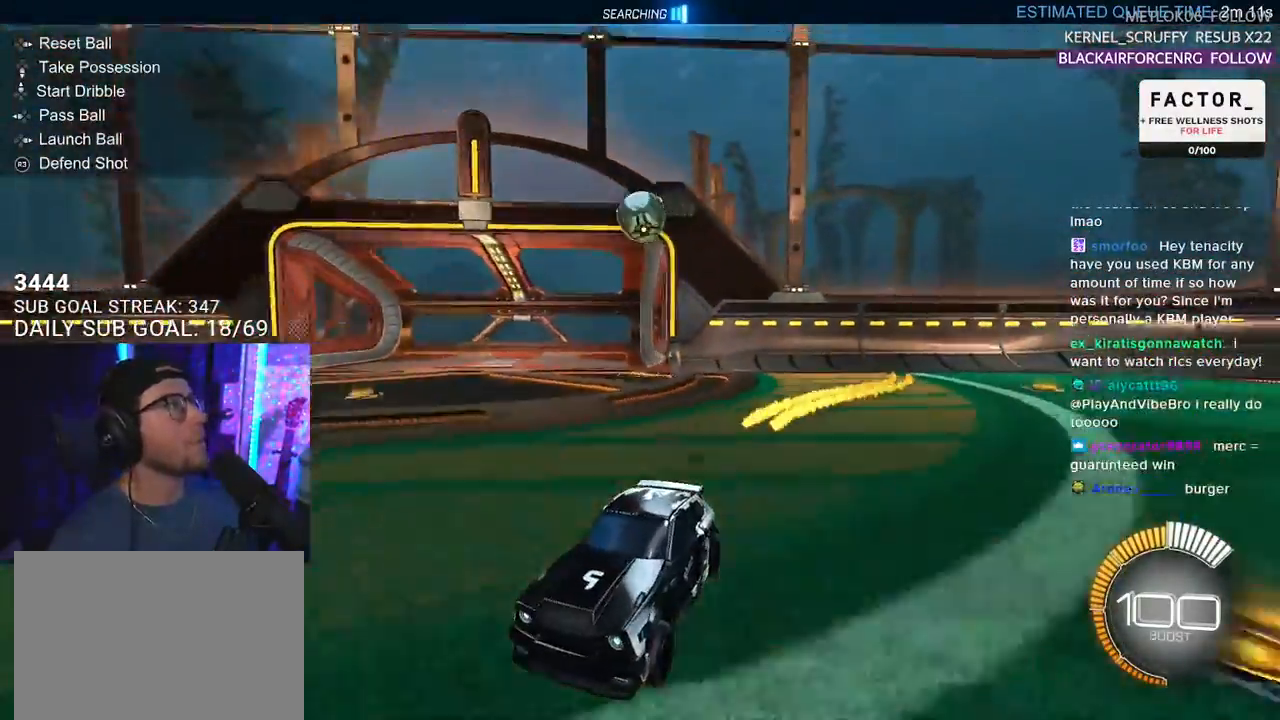
{"buttons": ["DPAD_LEFT"], "left_stick": "center", "right_stick": "center", "events": [[450, "DPAD_LEFT", "down"], [483, "R2", "up"]]}
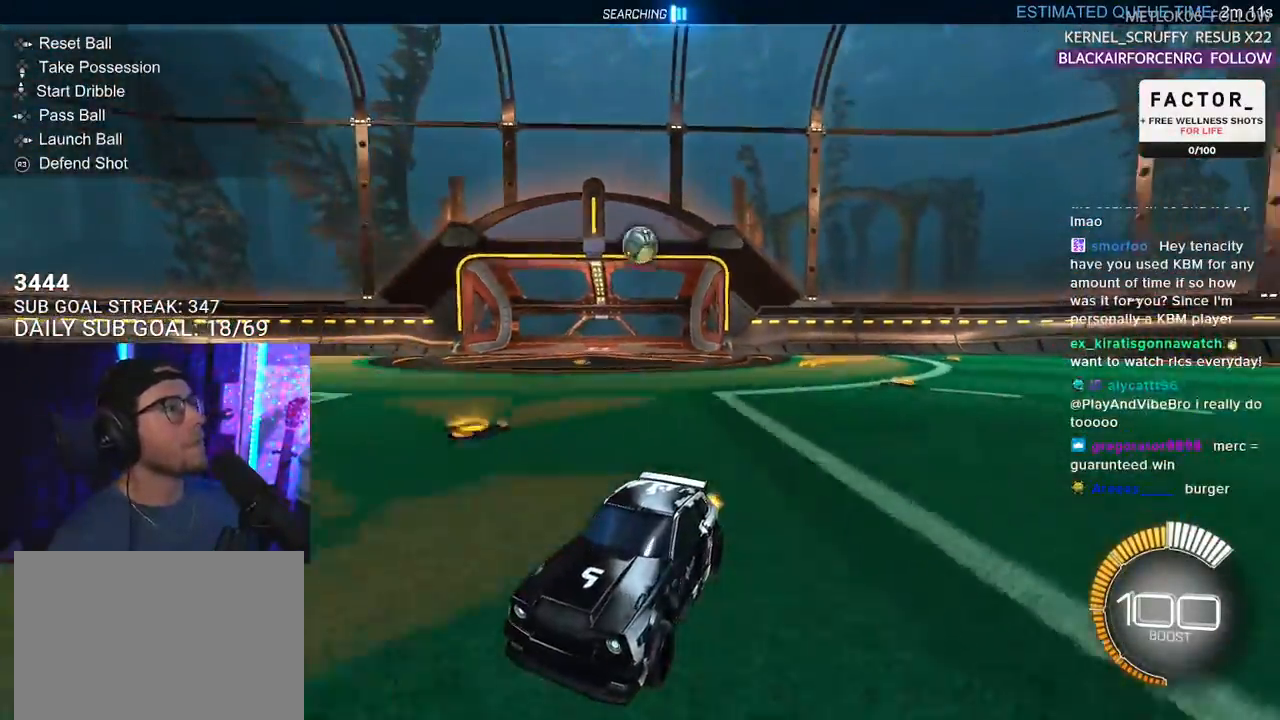
{"buttons": ["R2"], "left_stick": "center", "right_stick": "center", "events": [[17, "L2", "down"], [33, "DPAD_LEFT", "up"], [167, "L2", "up"], [200, "R2", "down"], [217, "left_stick", "right"], [283, "left_stick", "center"]]}
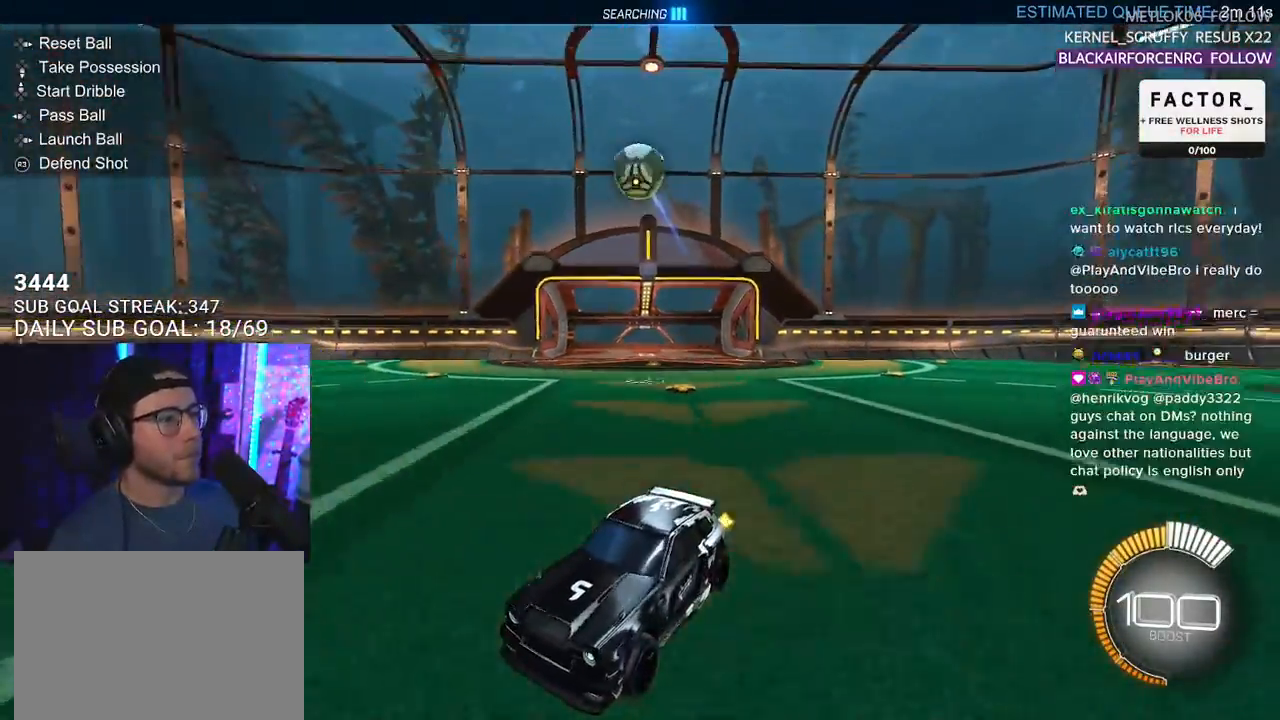
{"buttons": ["R2", "L3"], "left_stick": "down-left", "right_stick": "center", "events": [[17, "CROSS", "down"], [33, "left_stick", "down-left"], [167, "CROSS", "up"], [183, "left_stick", "center"], [217, "CROSS", "down"], [233, "left_stick", "down"], [250, "L3", "down"], [283, "left_stick", "down-left"], [367, "CROSS", "up"]]}
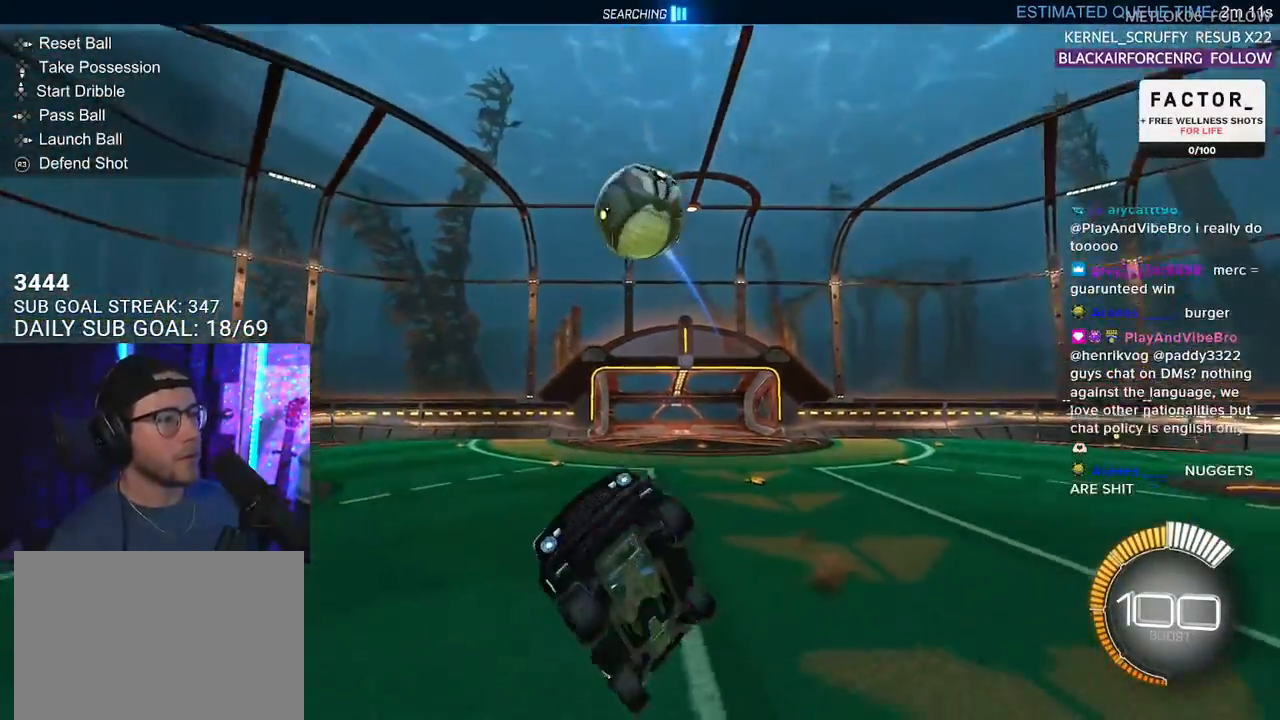
{"buttons": ["R1", "R2"], "left_stick": "up-right", "right_stick": "center", "events": [[33, "R1", "down"], [67, "left_stick", "up-left"], [150, "R1", "up"], [250, "L3", "up"], [283, "left_stick", "up-right"], [383, "R1", "down"]]}
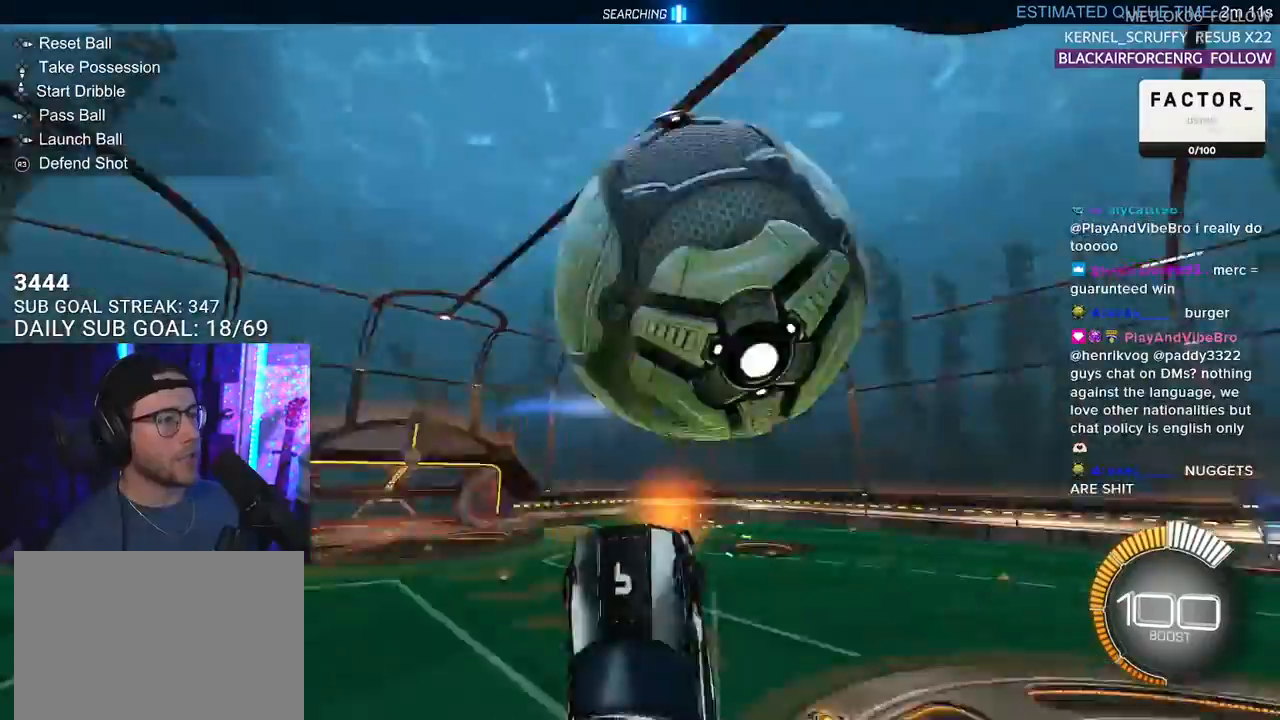
{"buttons": ["R1", "R2", "L3"], "left_stick": "up-left", "right_stick": "center", "events": [[17, "L3", "down"], [117, "left_stick", "down"], [317, "left_stick", "down-left"], [467, "left_stick", "up-left"]]}
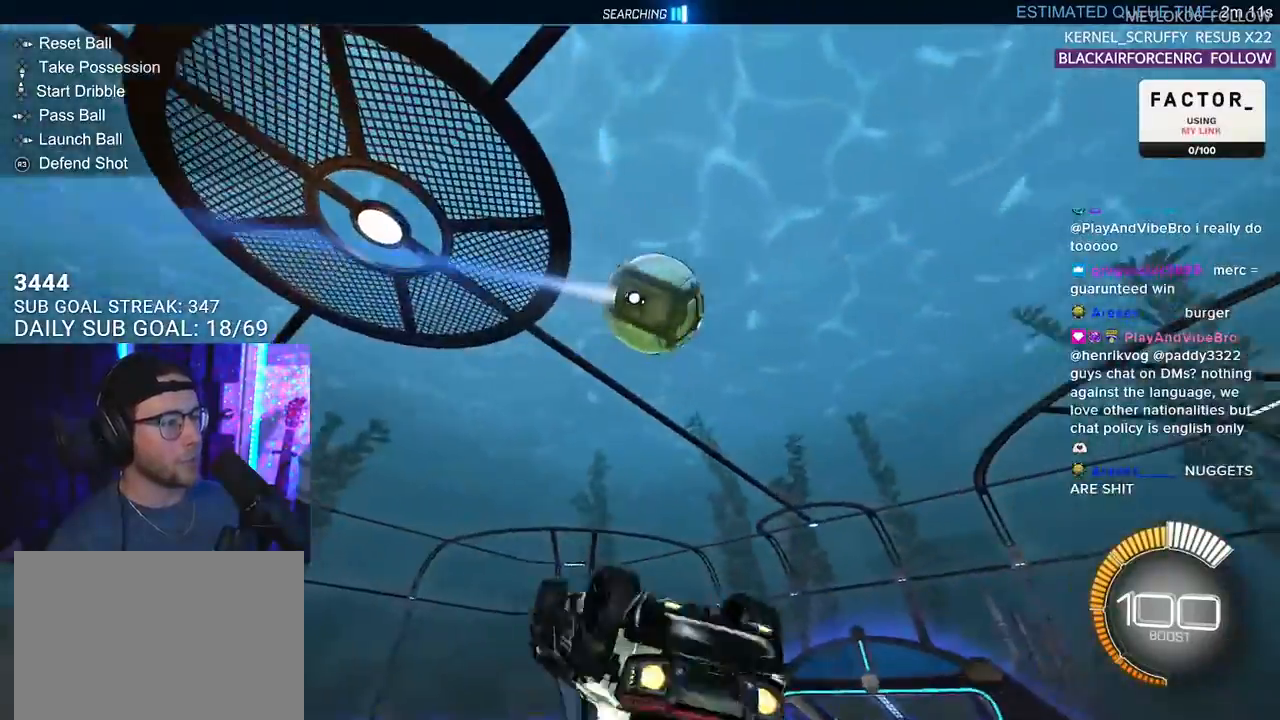
{"buttons": ["R1", "R2"], "left_stick": "right", "right_stick": "center", "events": [[33, "L3", "up"], [67, "left_stick", "up"], [217, "left_stick", "up-right"], [317, "left_stick", "right"]]}
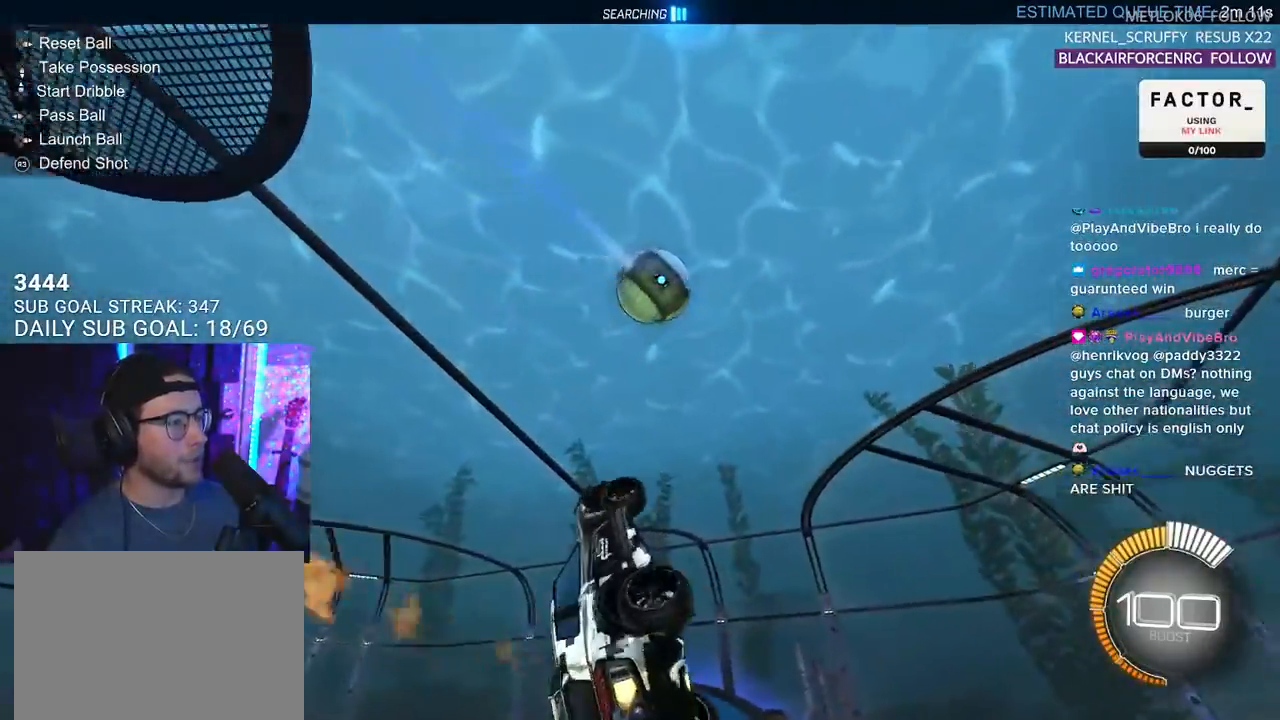
{"buttons": ["R1", "R2", "L3"], "left_stick": "up-left", "right_stick": "center", "events": [[17, "L3", "down"], [133, "left_stick", "up-right"], [317, "left_stick", "down-left"], [450, "left_stick", "up-left"]]}
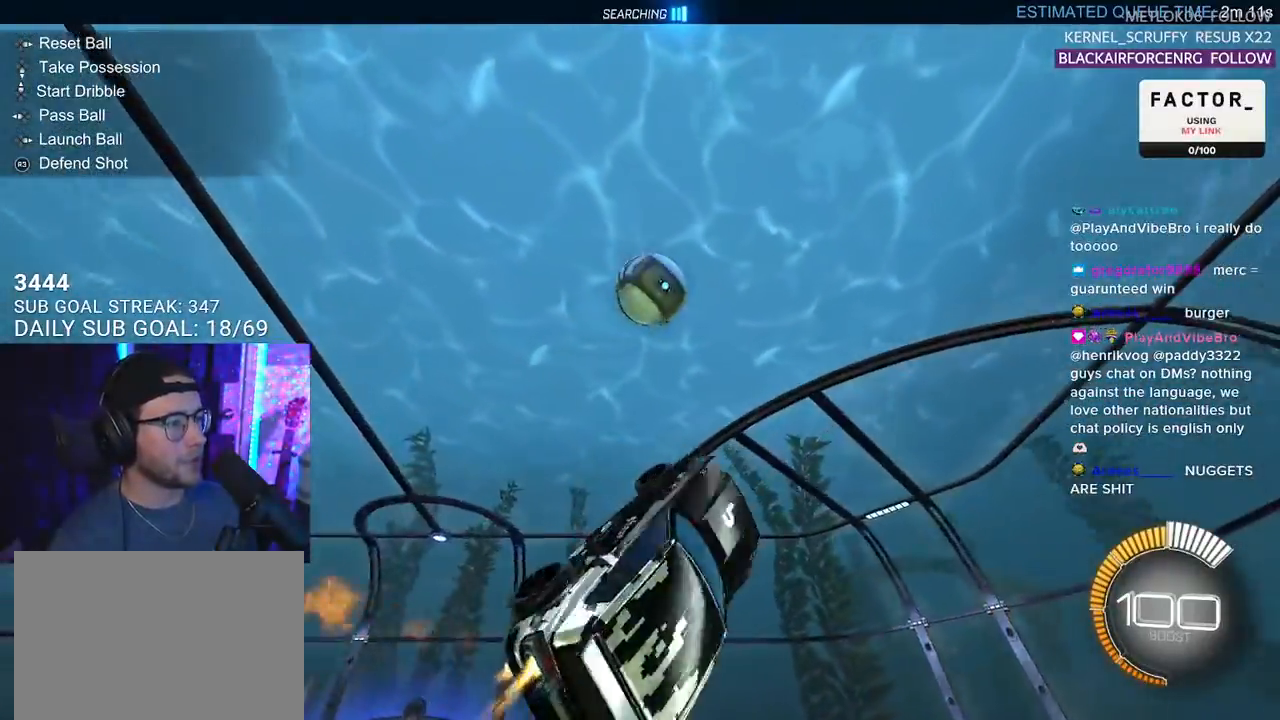
{"buttons": ["R1", "R2", "L3"], "left_stick": "up-left", "right_stick": "center", "events": [[250, "left_stick", "down"], [433, "left_stick", "up-left"]]}
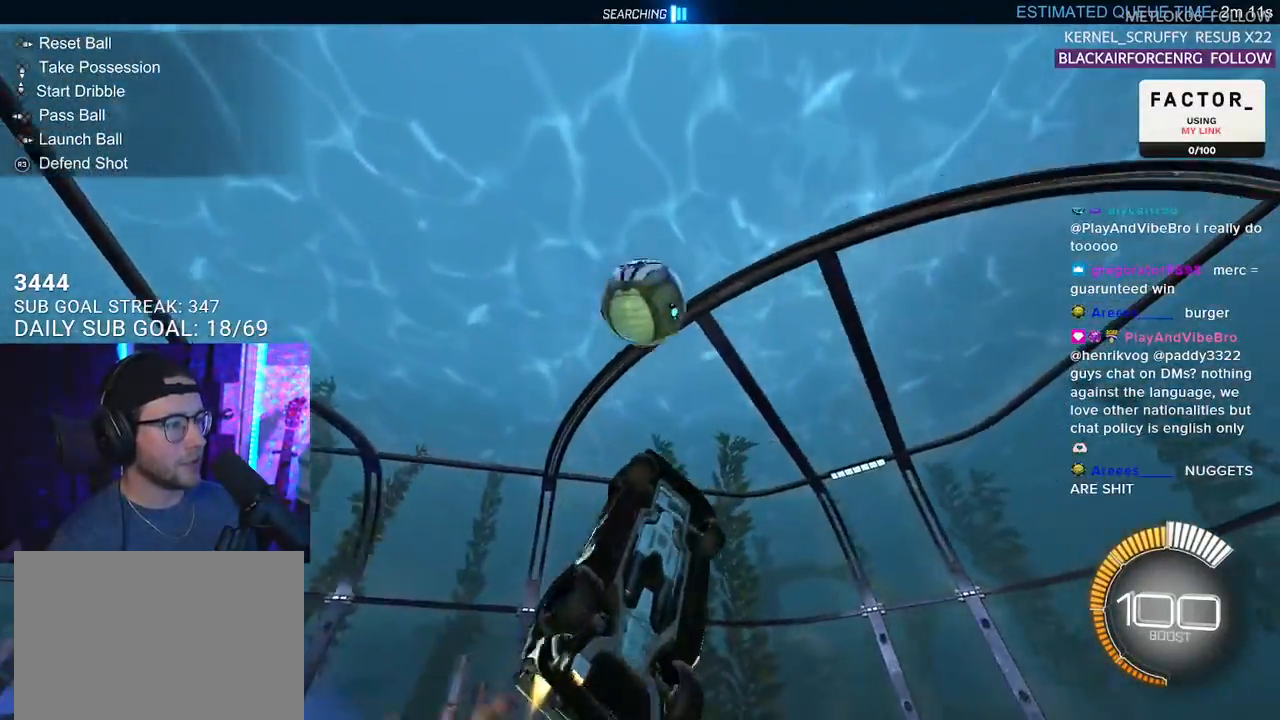
{"buttons": ["R2"], "left_stick": "center", "right_stick": "center", "events": [[133, "left_stick", "down"], [300, "R1", "up"], [417, "L3", "up"], [417, "left_stick", "center"]]}
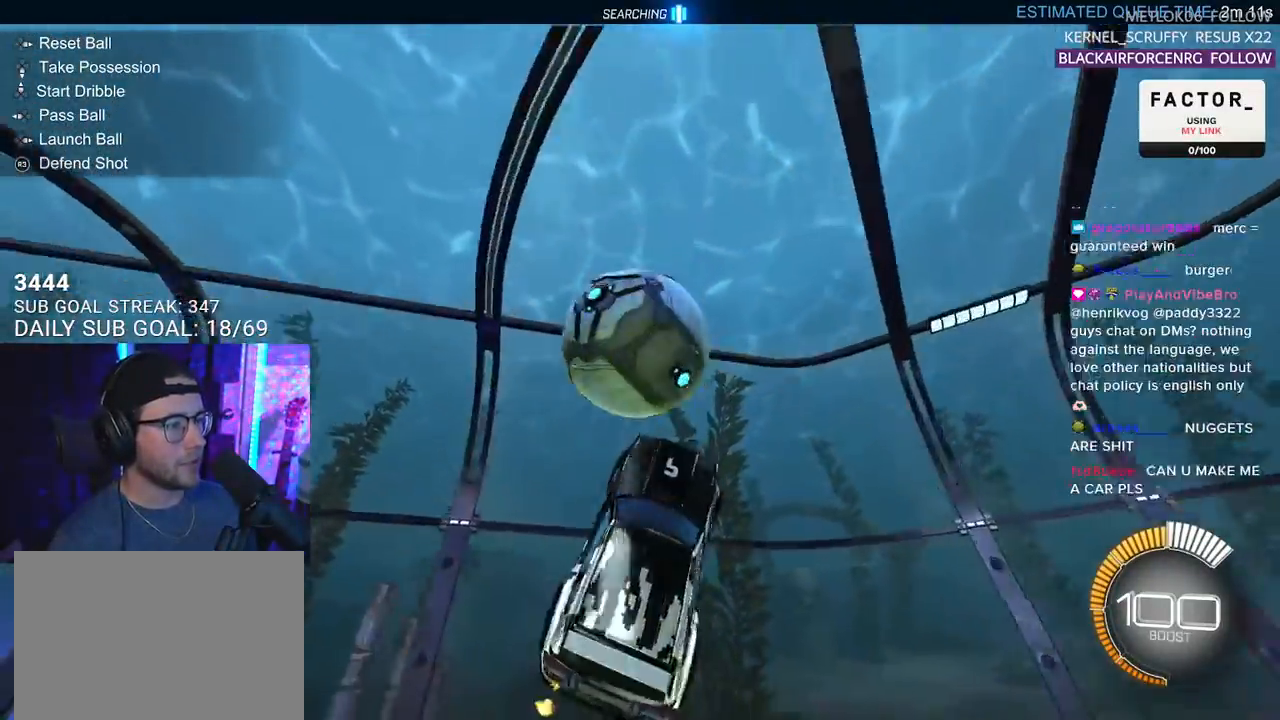
{"buttons": ["R2"], "left_stick": "up-left", "right_stick": "center", "events": [[33, "left_stick", "down-left"], [167, "left_stick", "up-left"]]}
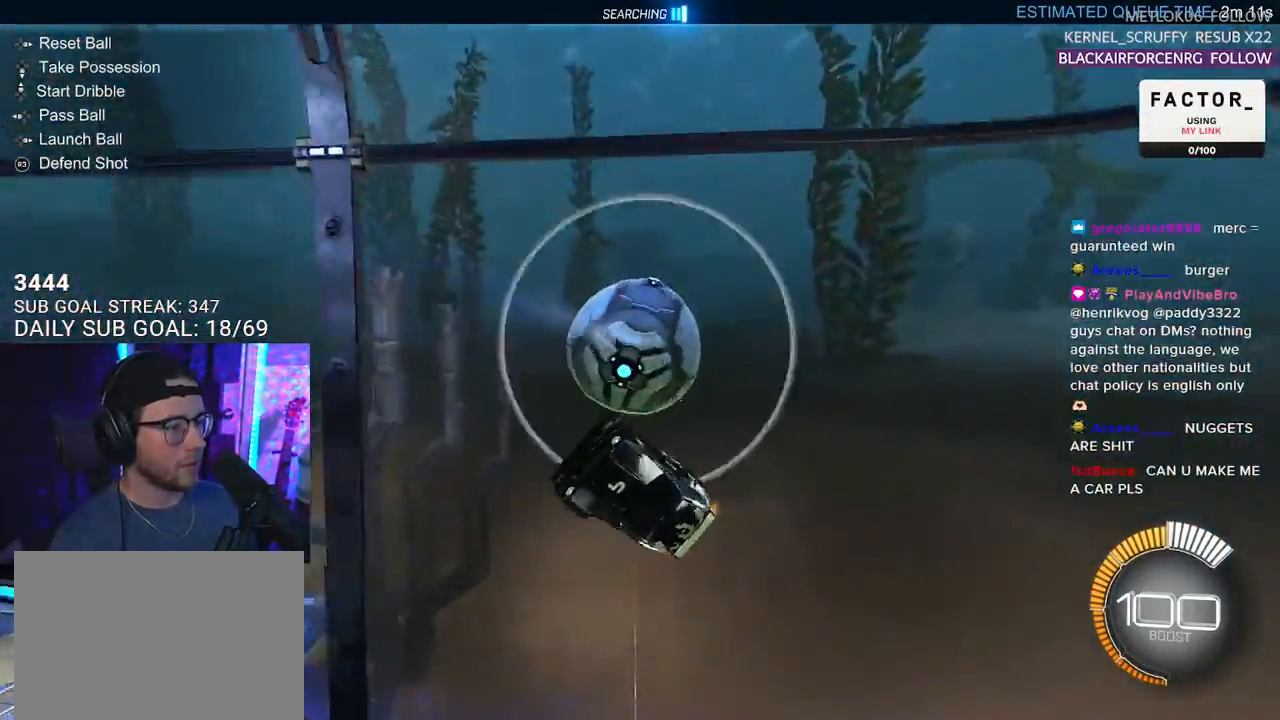
{"buttons": ["R1", "R2"], "left_stick": "center", "right_stick": "center", "events": [[200, "L3", "down"], [267, "R1", "down"], [333, "L3", "up"], [467, "left_stick", "center"]]}
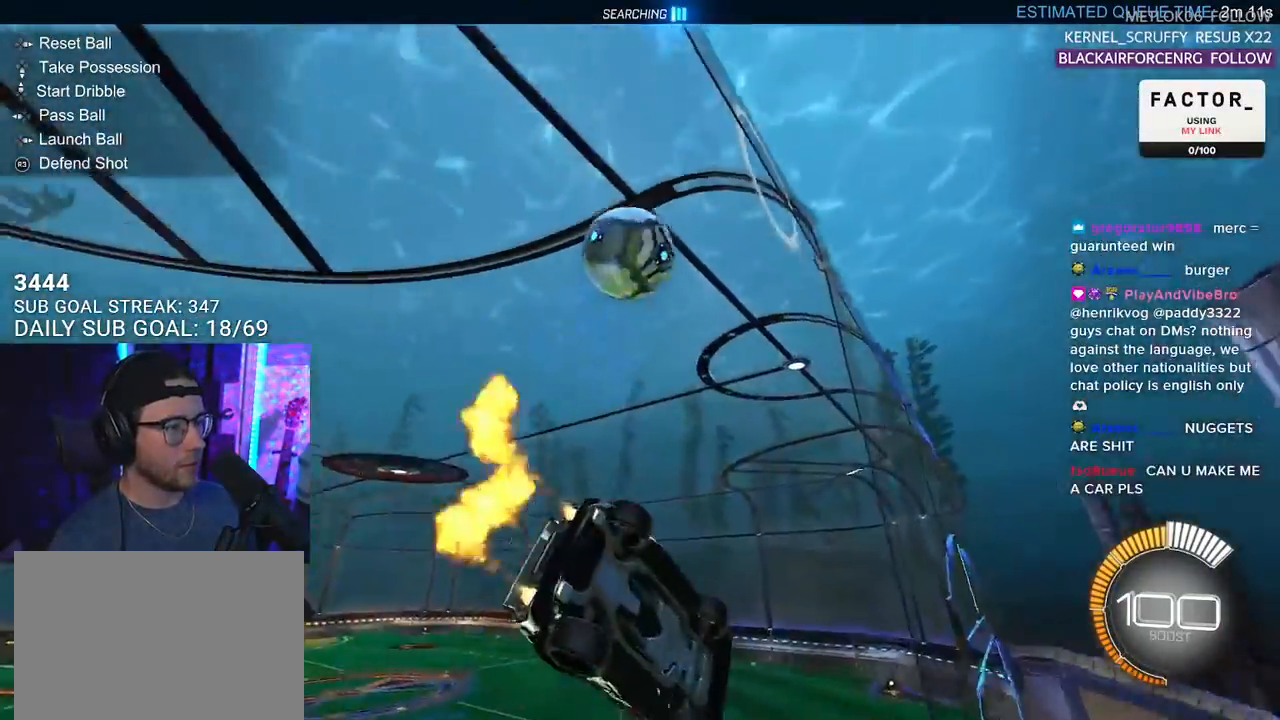
{"buttons": ["L2"], "left_stick": "right", "right_stick": "center", "events": [[50, "left_stick", "right"], [67, "R1", "up"], [500, "L2", "down"], [500, "R2", "up"]]}
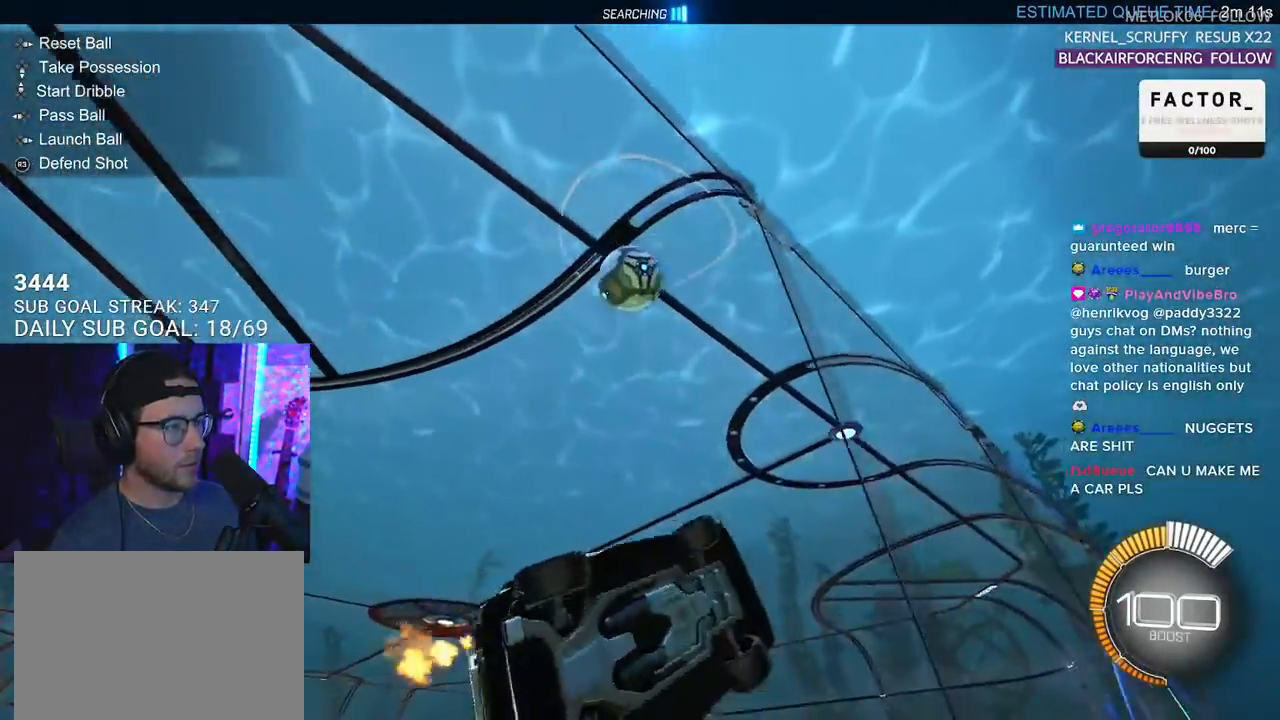
{"buttons": ["R1", "R2", "L3"], "left_stick": "down-left", "right_stick": "center", "events": [[50, "CROSS", "down"], [50, "R2", "down"], [67, "left_stick", "down"], [83, "R1", "down"], [117, "L2", "up"], [117, "L3", "down"], [217, "left_stick", "up-left"], [267, "CROSS", "up"], [333, "left_stick", "down-left"]]}
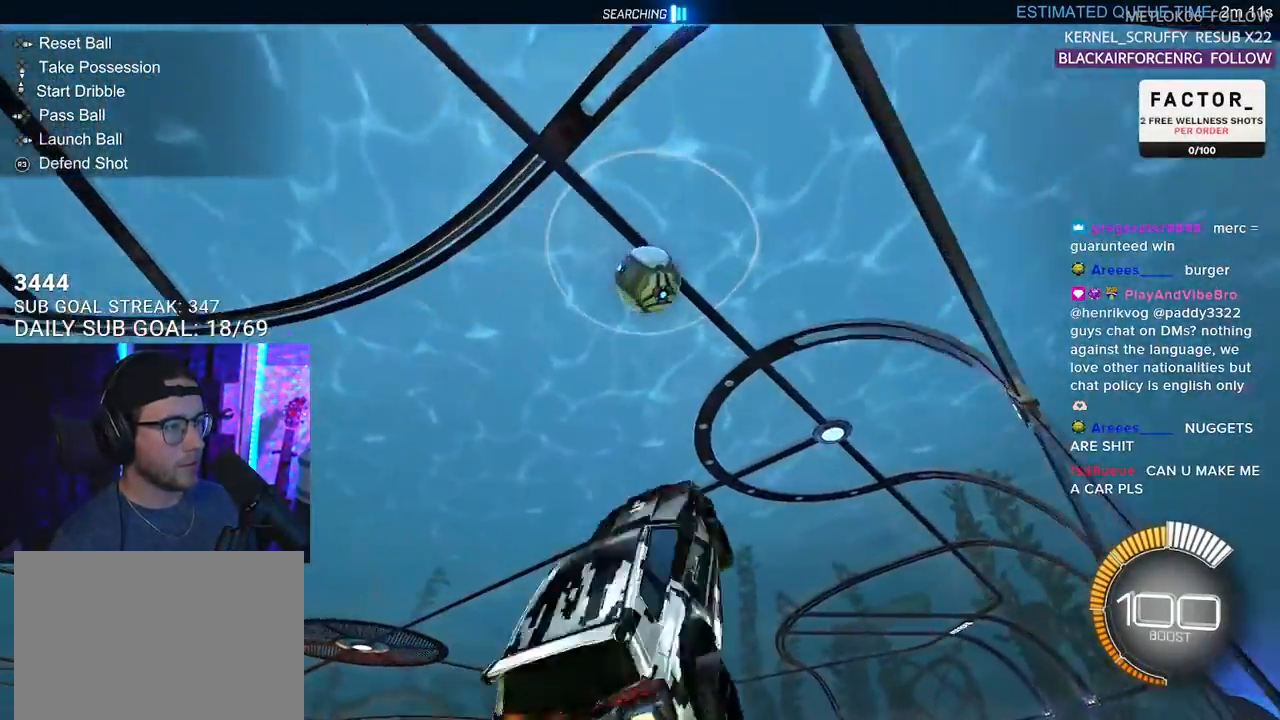
{"buttons": ["R2", "L3"], "left_stick": "down-left", "right_stick": "center", "events": [[33, "left_stick", "up-left"], [283, "left_stick", "down-left"], [333, "R1", "up"]]}
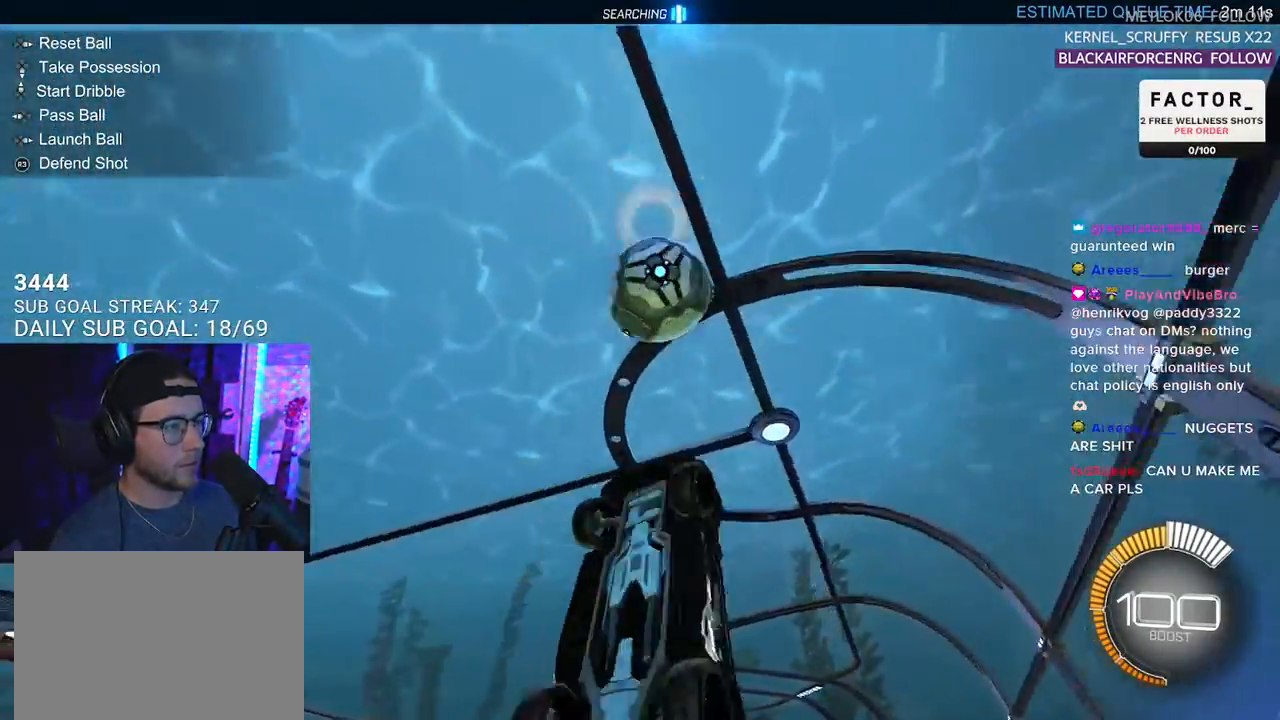
{"buttons": ["CROSS", "L2", "R1", "R2"], "left_stick": "up-right", "right_stick": "center", "events": [[17, "left_stick", "left"], [67, "R1", "down"], [183, "R1", "up"], [183, "left_stick", "up"], [250, "L3", "up"], [250, "left_stick", "up-right"], [383, "L2", "down"], [383, "R1", "down"], [433, "CROSS", "down"]]}
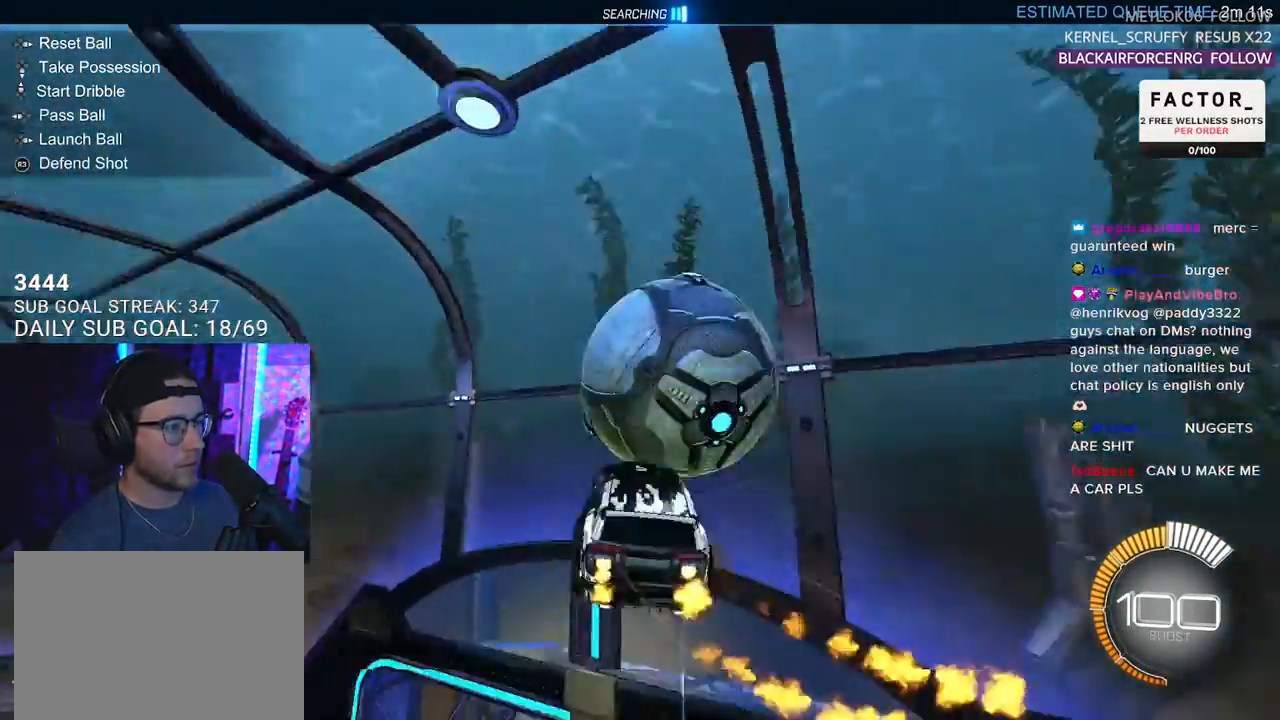
{"buttons": ["R2"], "left_stick": "down-left", "right_stick": "center", "events": [[50, "L2", "up"], [83, "CROSS", "up"], [117, "L3", "down"], [167, "left_stick", "down-right"], [350, "left_stick", "down"], [383, "R1", "up"], [417, "L3", "up"], [500, "left_stick", "down-left"]]}
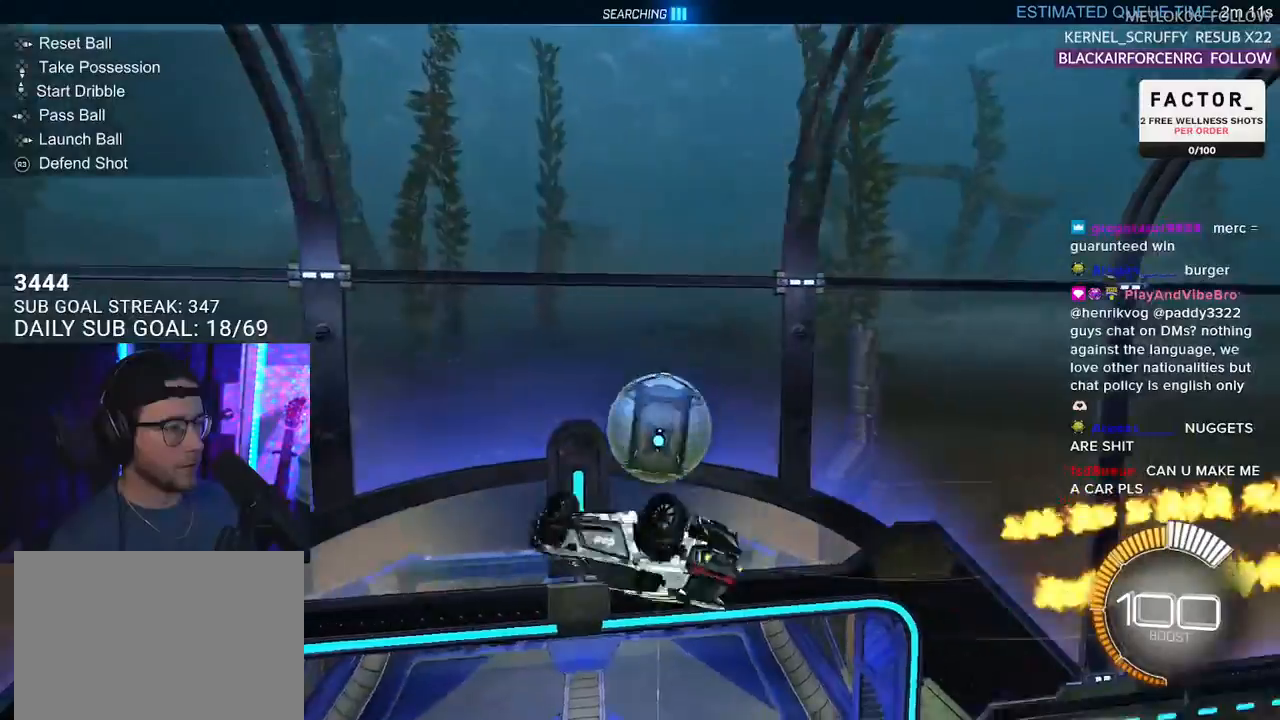
{"buttons": ["R1", "R2", "L3"], "left_stick": "up", "right_stick": "center", "events": [[217, "left_stick", "up"], [233, "L3", "down"], [250, "R1", "down"]]}
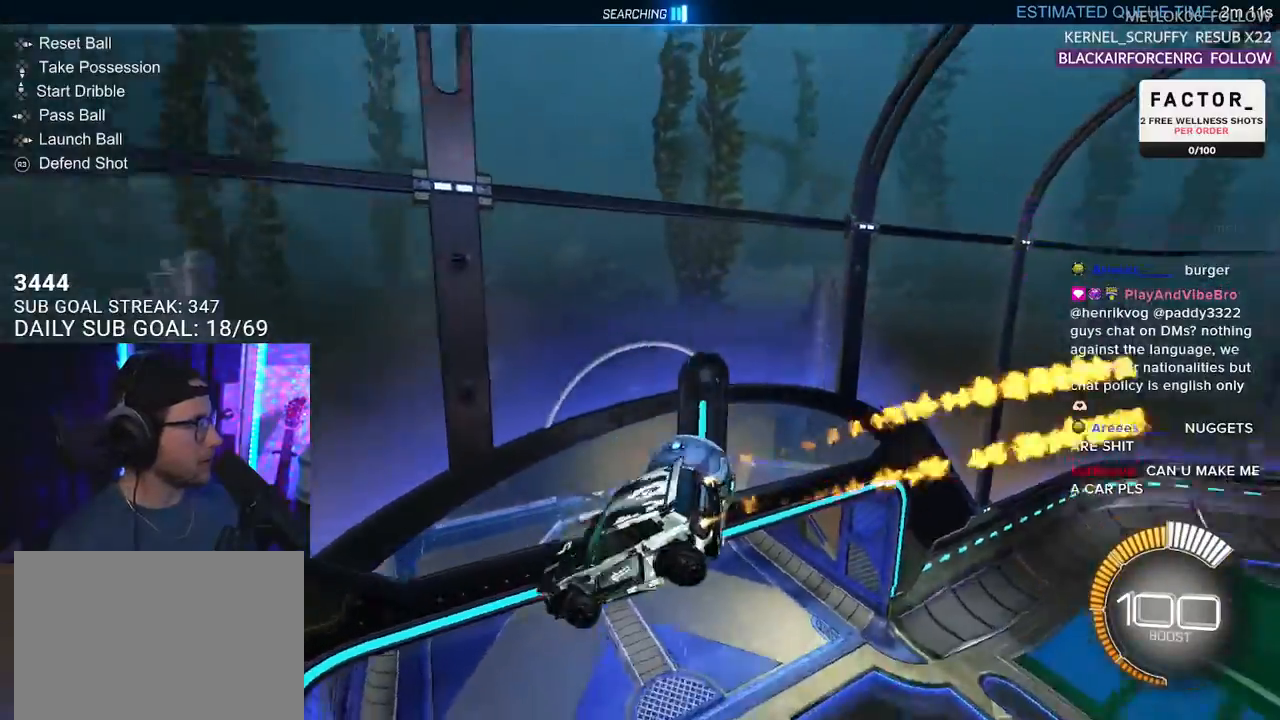
{"buttons": ["R2", "L3"], "left_stick": "up-right", "right_stick": "center", "events": [[317, "left_stick", "up-right"], [383, "R1", "up"]]}
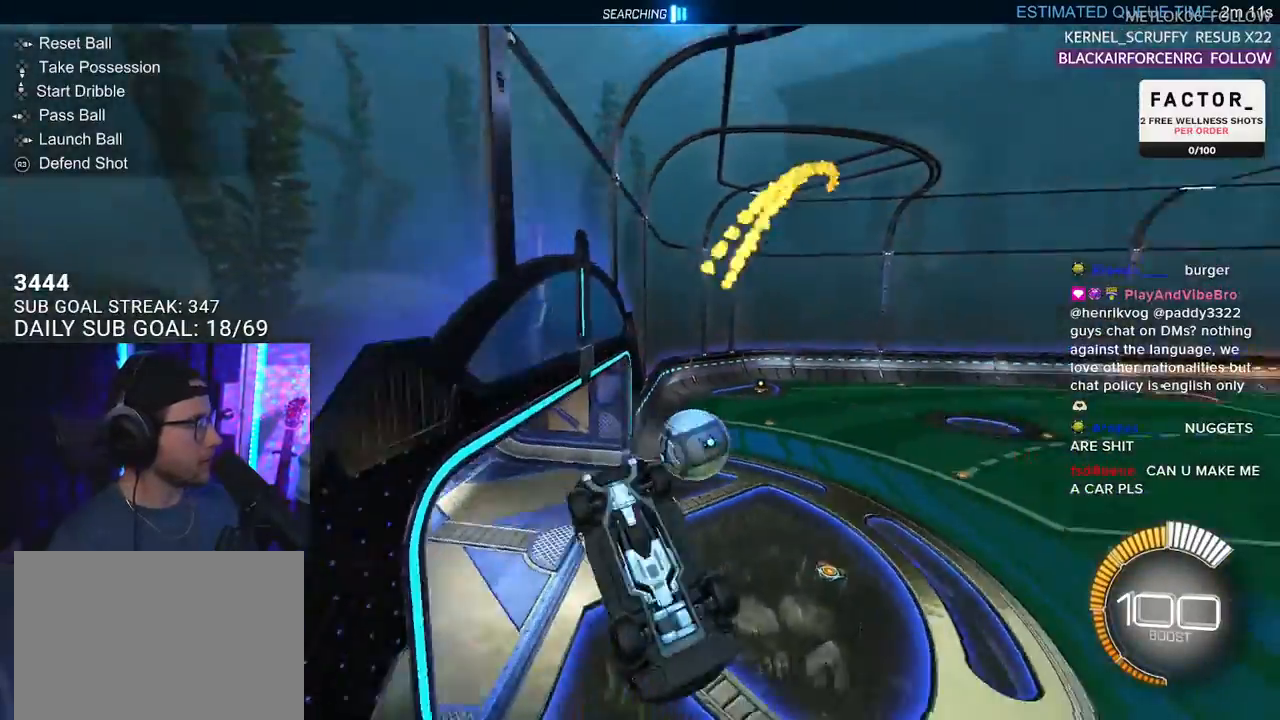
{"buttons": ["R1", "R2"], "left_stick": "down-left", "right_stick": "center", "events": [[117, "L3", "up"], [183, "left_stick", "center"], [450, "left_stick", "down-left"], [467, "R1", "down"]]}
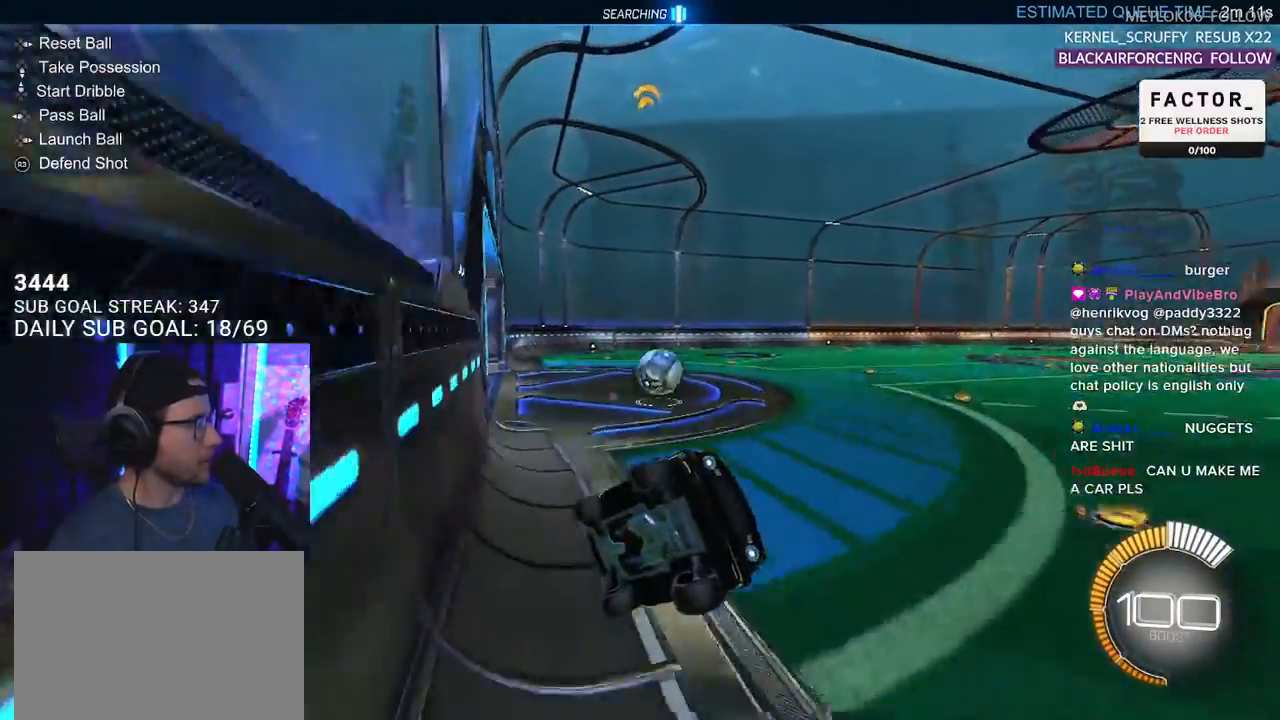
{"buttons": ["R1", "R2"], "left_stick": "down-left", "right_stick": "center", "events": []}
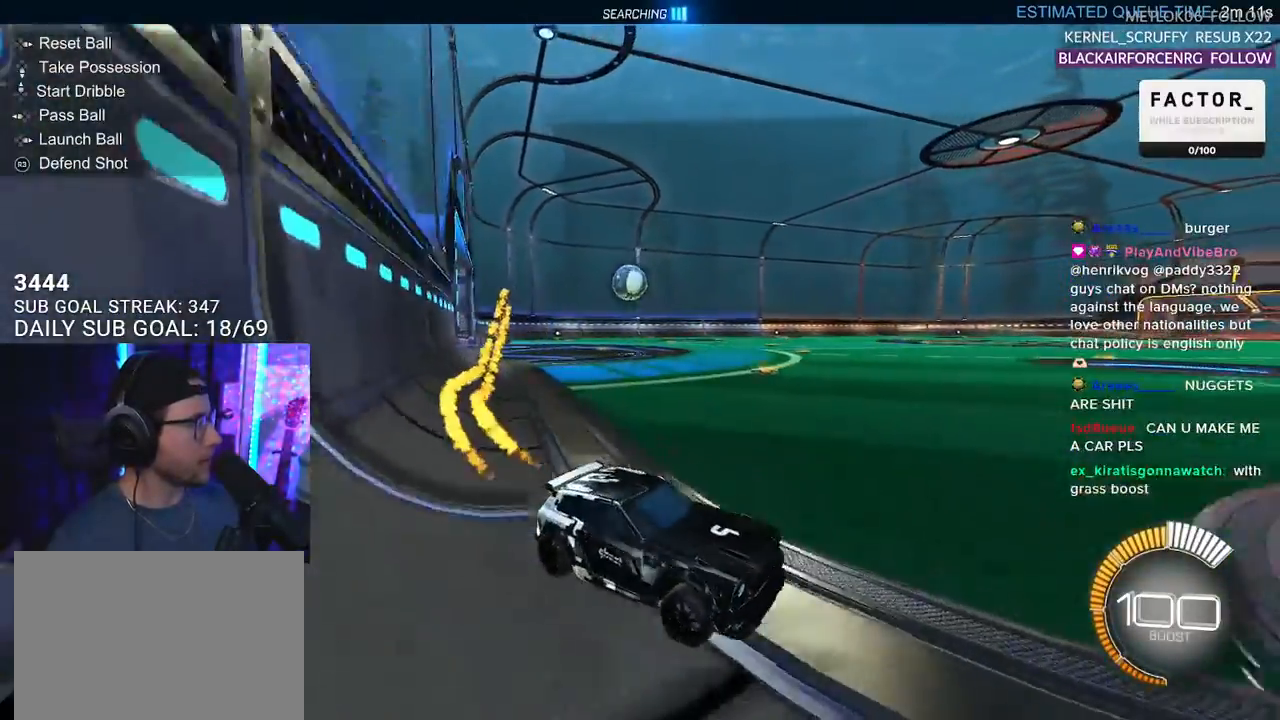
{"buttons": ["R1", "R2"], "left_stick": "center", "right_stick": "center", "events": [[67, "left_stick", "center"], [283, "left_stick", "right"], [400, "left_stick", "center"]]}
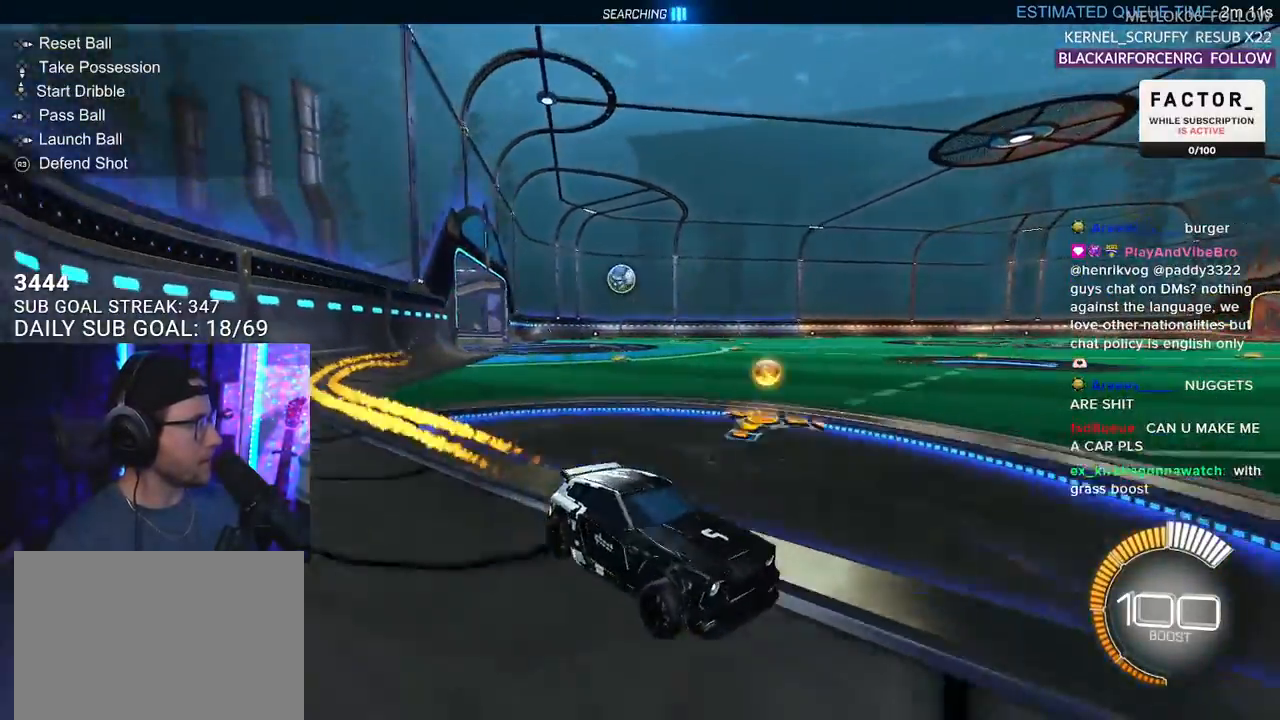
{"buttons": ["R2"], "left_stick": "center", "right_stick": "center", "events": [[67, "left_stick", "down-left"], [217, "R1", "up"], [267, "left_stick", "center"]]}